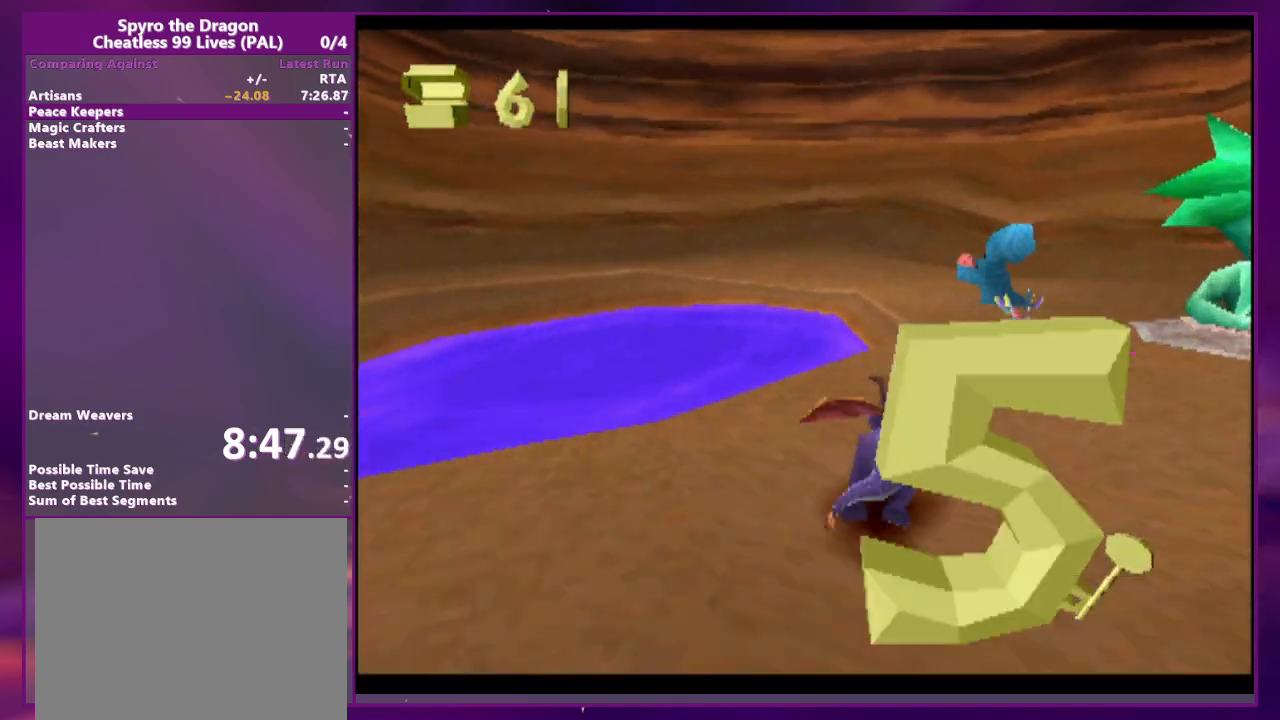
Gameplay with a controller (PlayStation layout); each line is a JSON object with the inputs held at the frame after it. "events" lists button and stick changes between this image and that frame as [ms after this image, input, new state], when the widget could be followed in between. Not read: DPAD_DOWN DPAD_LEFT L3 R3 left_stick right_stick.
{"buttons": ["SQUARE"], "events": [[33, "CROSS", "down"], [133, "CROSS", "up"], [167, "CIRCLE", "down"], [167, "DPAD_RIGHT", "down"], [200, "DPAD_RIGHT", "up"], [200, "DPAD_UP", "up"], [233, "CIRCLE", "up"], [233, "SQUARE", "down"], [367, "CROSS", "down"], [500, "CROSS", "up"]]}
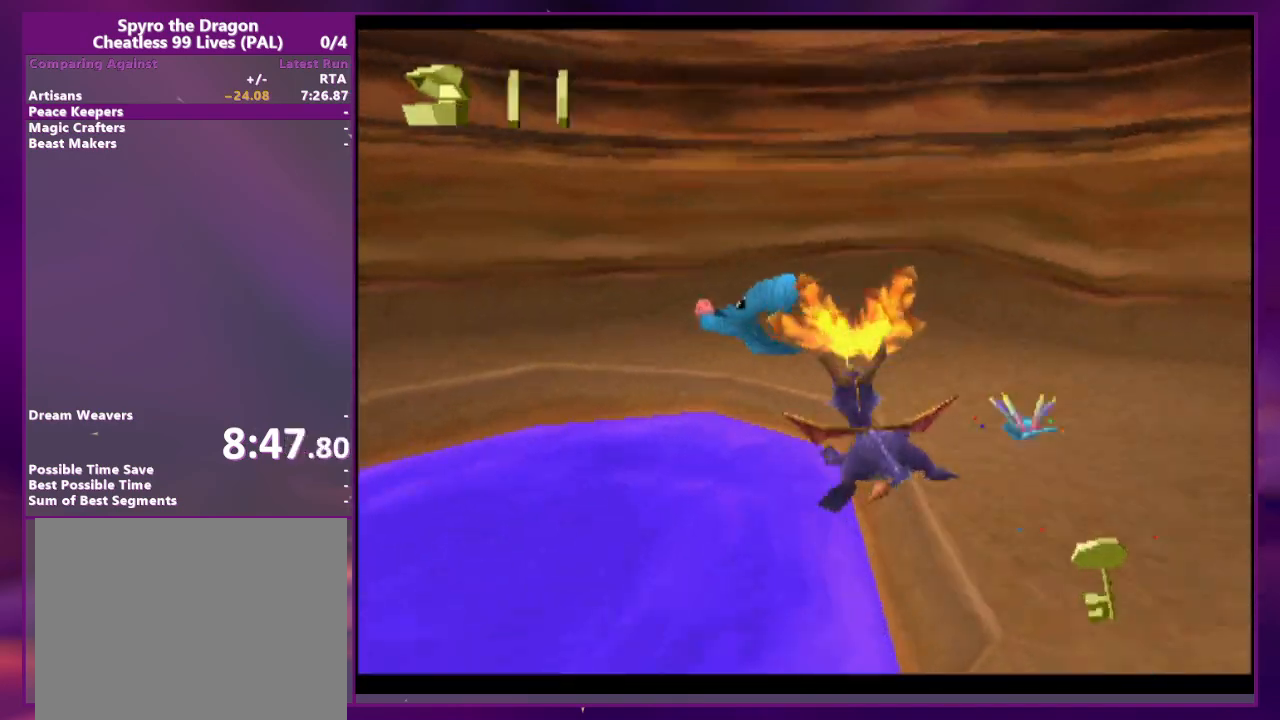
{"buttons": [], "events": [[367, "SQUARE", "up"]]}
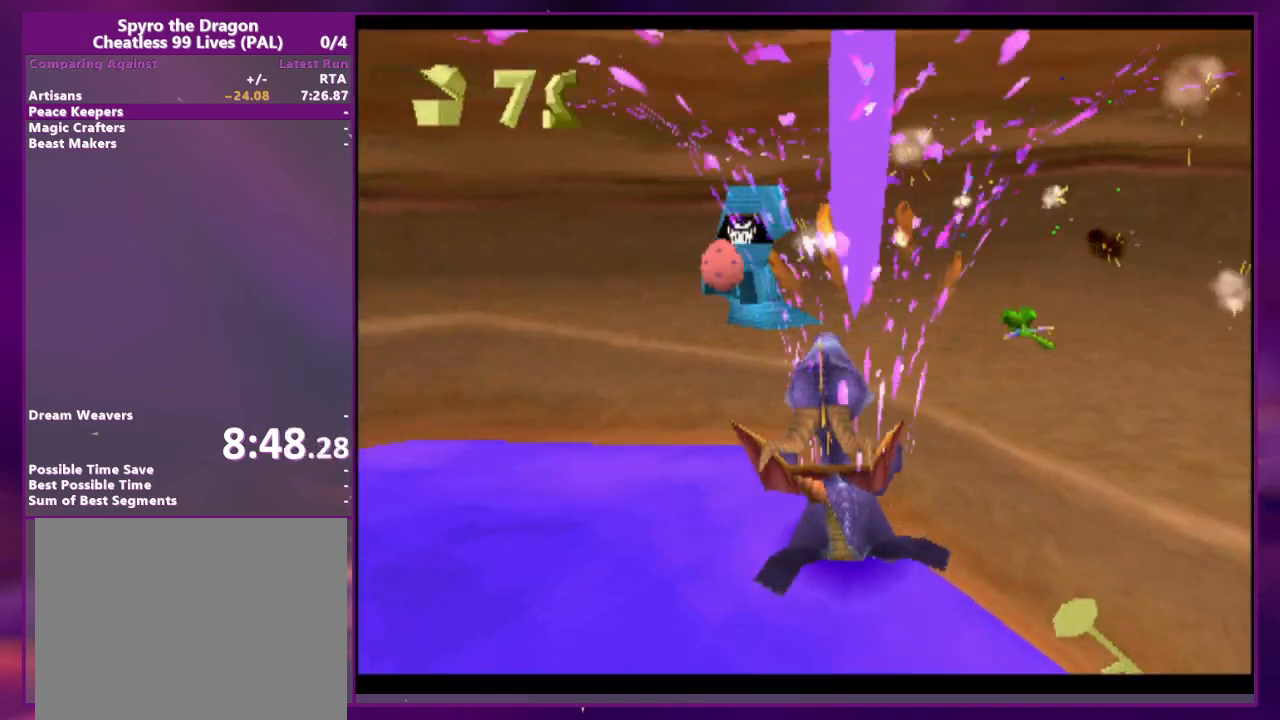
{"buttons": ["L2", "DPAD_RIGHT"], "events": [[33, "CROSS", "down"], [233, "CROSS", "up"], [233, "DPAD_UP", "down"], [267, "CIRCLE", "down"], [367, "CIRCLE", "up"], [400, "DPAD_RIGHT", "down"], [400, "SQUARE", "down"], [467, "L2", "down"], [467, "SQUARE", "up"], [500, "DPAD_UP", "up"]]}
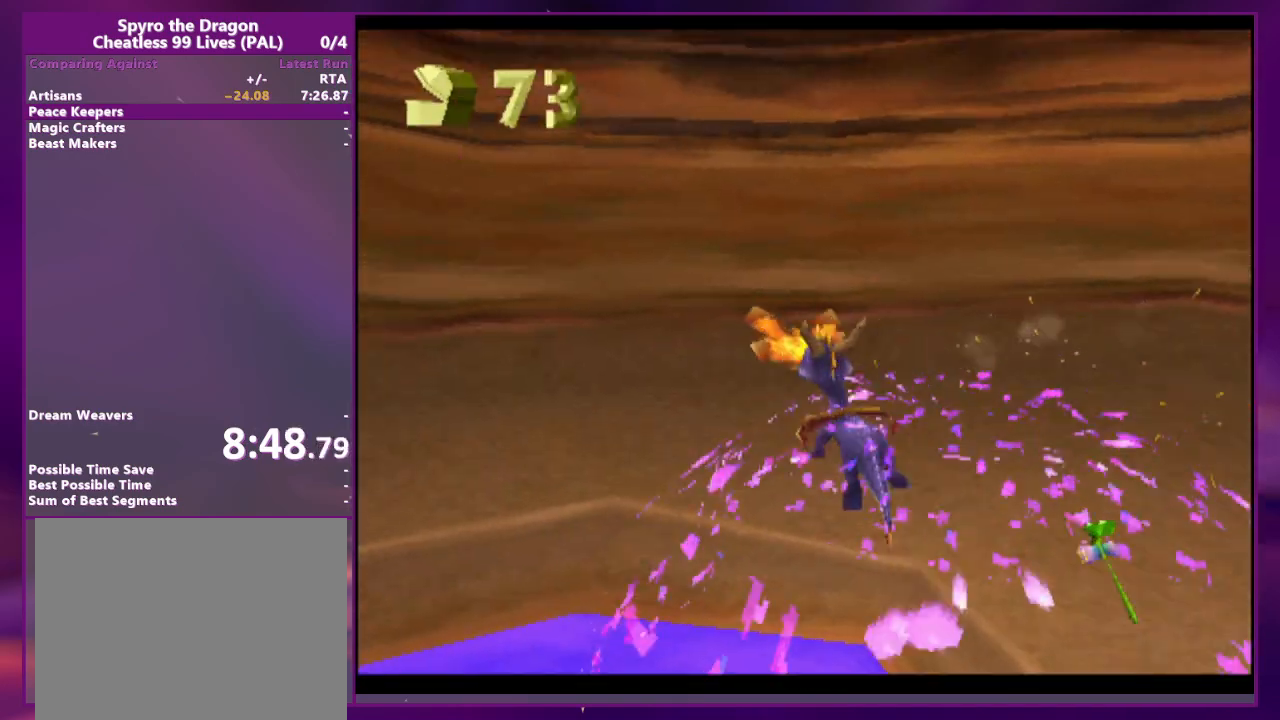
{"buttons": ["L2", "DPAD_RIGHT"], "events": [[33, "DPAD_UP", "down"], [67, "DPAD_UP", "up"], [333, "CROSS", "down"], [433, "CROSS", "up"]]}
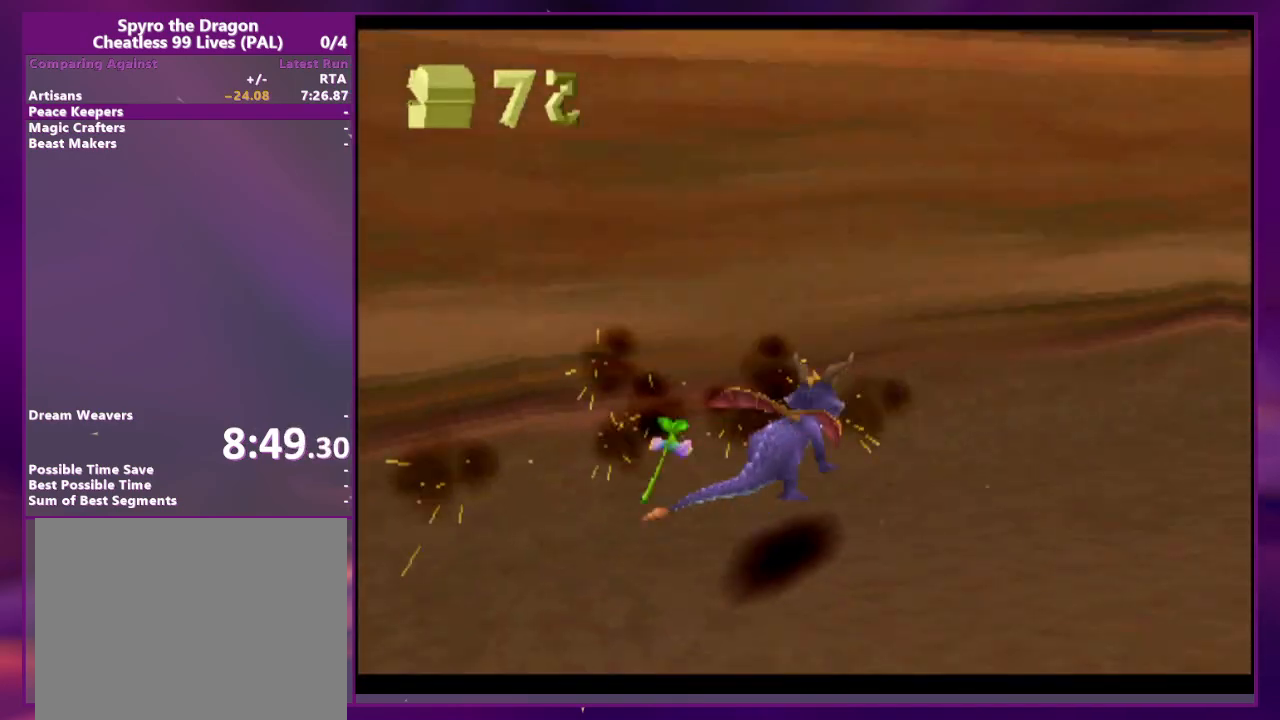
{"buttons": ["L2", "DPAD_RIGHT"], "events": [[100, "SQUARE", "down"], [500, "SQUARE", "up"]]}
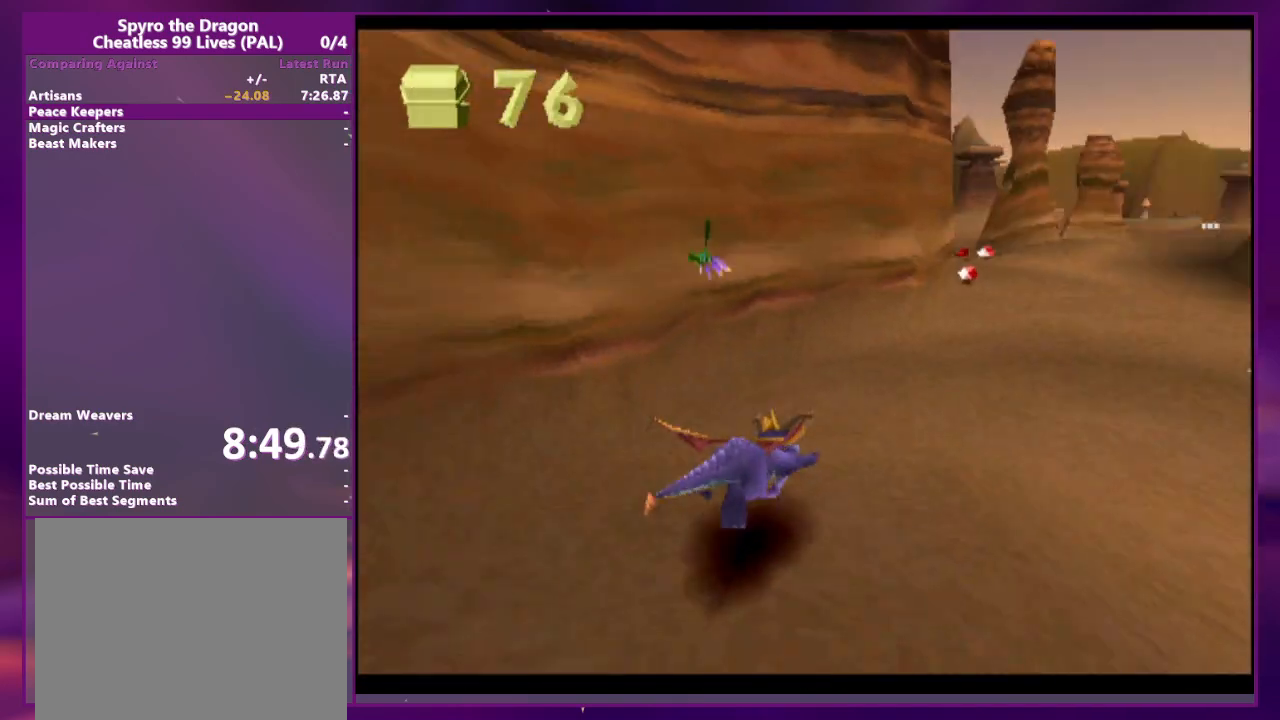
{"buttons": ["CROSS", "L2"], "events": [[167, "CROSS", "down"], [500, "DPAD_RIGHT", "up"]]}
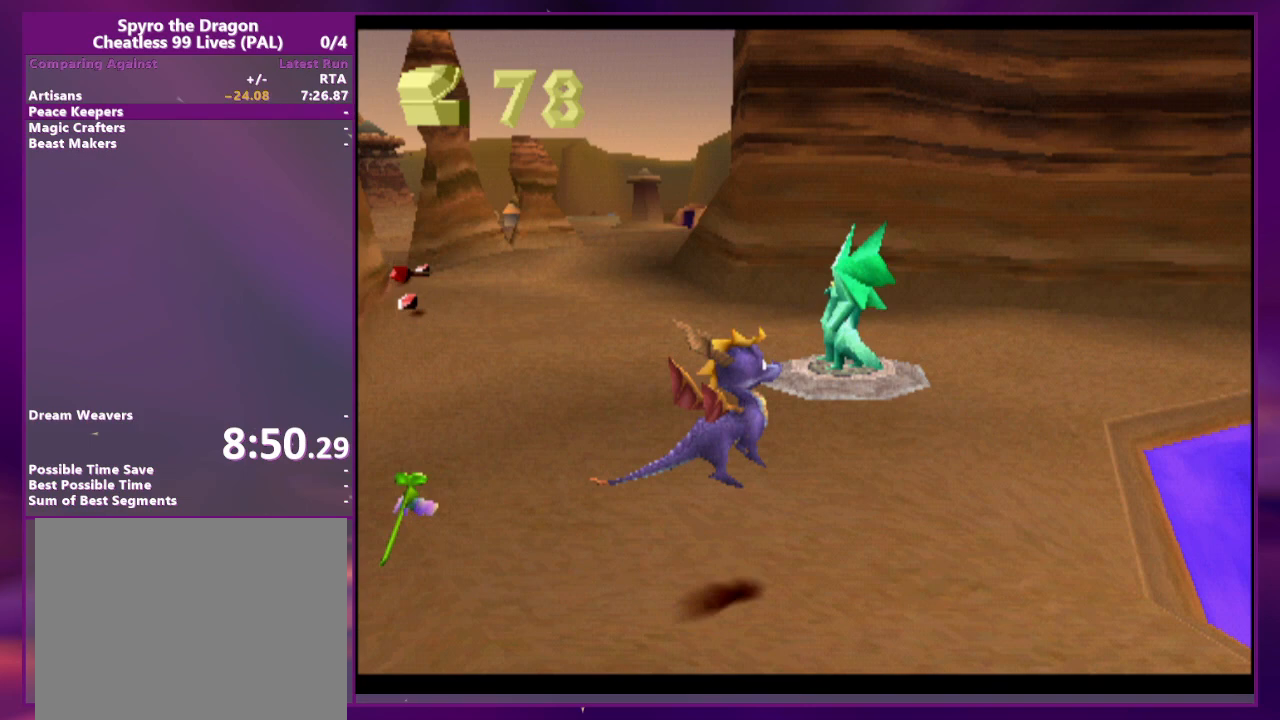
{"buttons": ["CROSS", "SQUARE", "DPAD_RIGHT"], "events": [[33, "L2", "up"], [67, "DPAD_UP", "down"], [100, "CROSS", "up"], [367, "DPAD_UP", "up"], [433, "DPAD_RIGHT", "down"], [500, "CROSS", "down"], [500, "SQUARE", "down"]]}
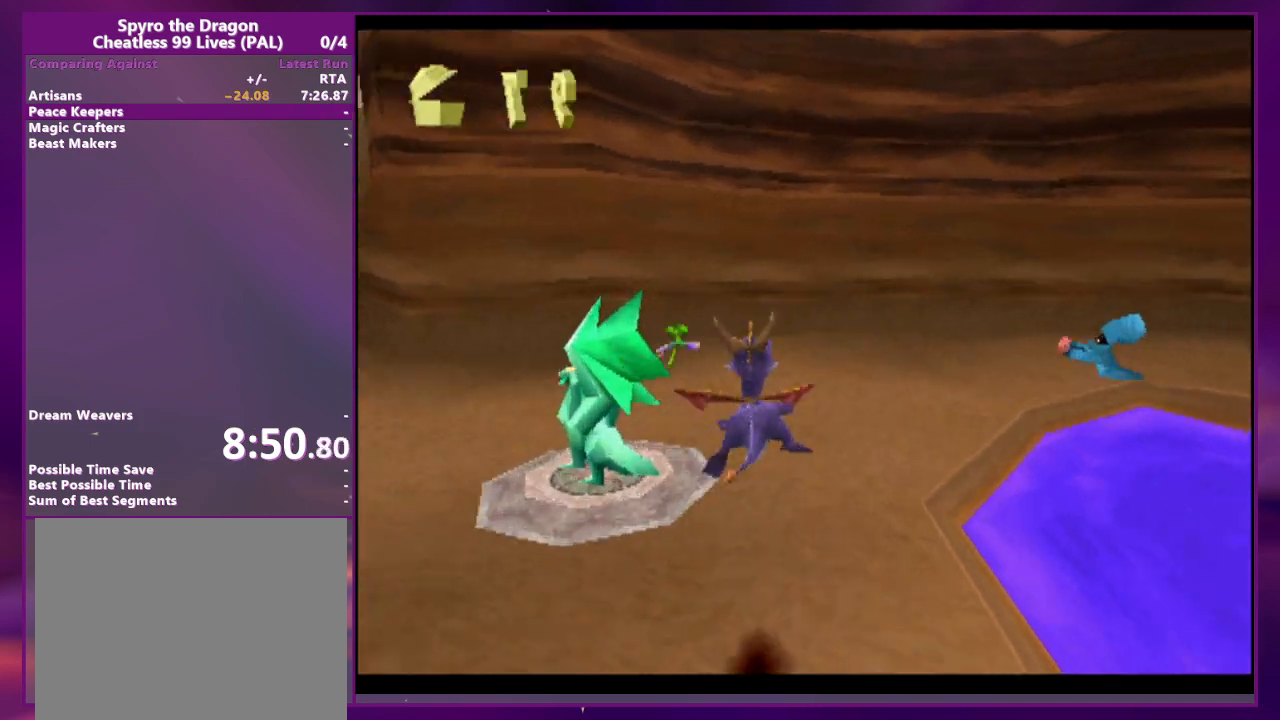
{"buttons": ["CIRCLE"], "events": [[67, "DPAD_RIGHT", "up"], [133, "CROSS", "up"], [333, "DPAD_RIGHT", "down"], [367, "L2", "down"], [367, "SQUARE", "up"], [433, "CIRCLE", "down"], [433, "DPAD_UP", "down"], [500, "DPAD_RIGHT", "up"], [500, "DPAD_UP", "up"], [500, "L2", "up"]]}
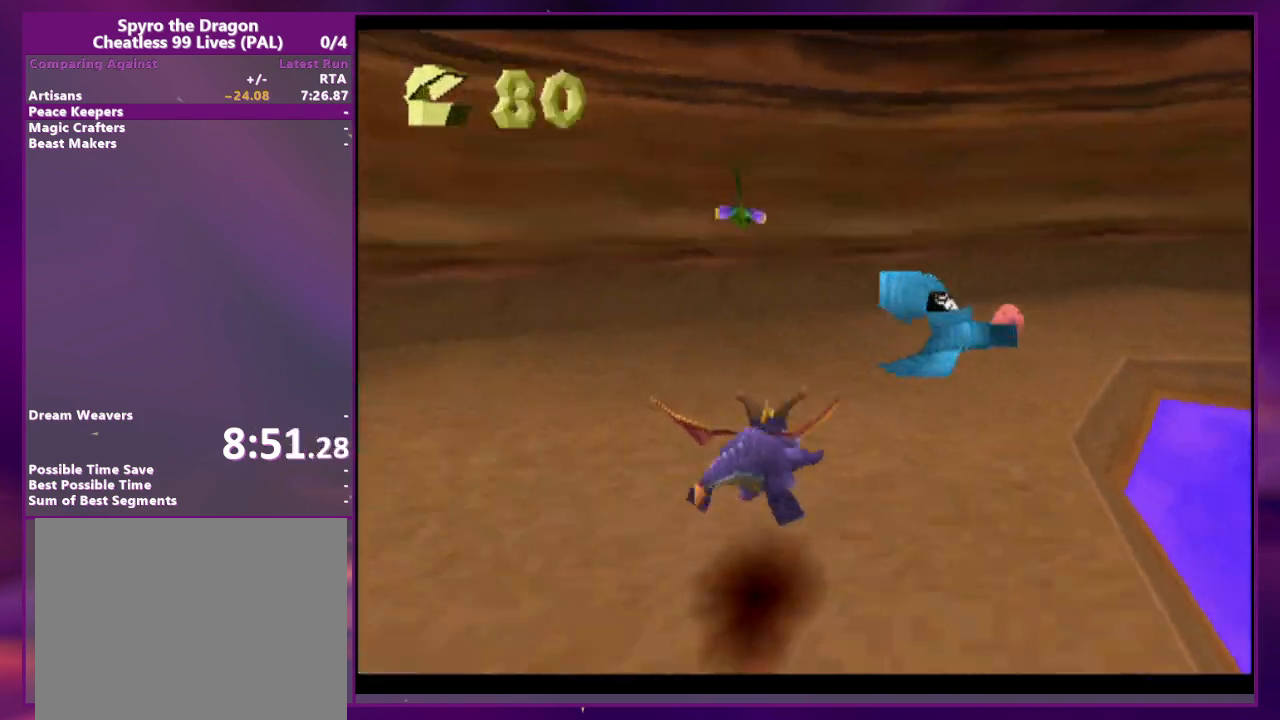
{"buttons": [], "events": [[67, "CIRCLE", "up"], [100, "DPAD_RIGHT", "down"], [133, "CIRCLE", "down"], [133, "DPAD_RIGHT", "up"], [167, "DPAD_RIGHT", "down"], [233, "CIRCLE", "up"], [300, "CROSS", "down"], [400, "CROSS", "up"], [500, "DPAD_RIGHT", "up"]]}
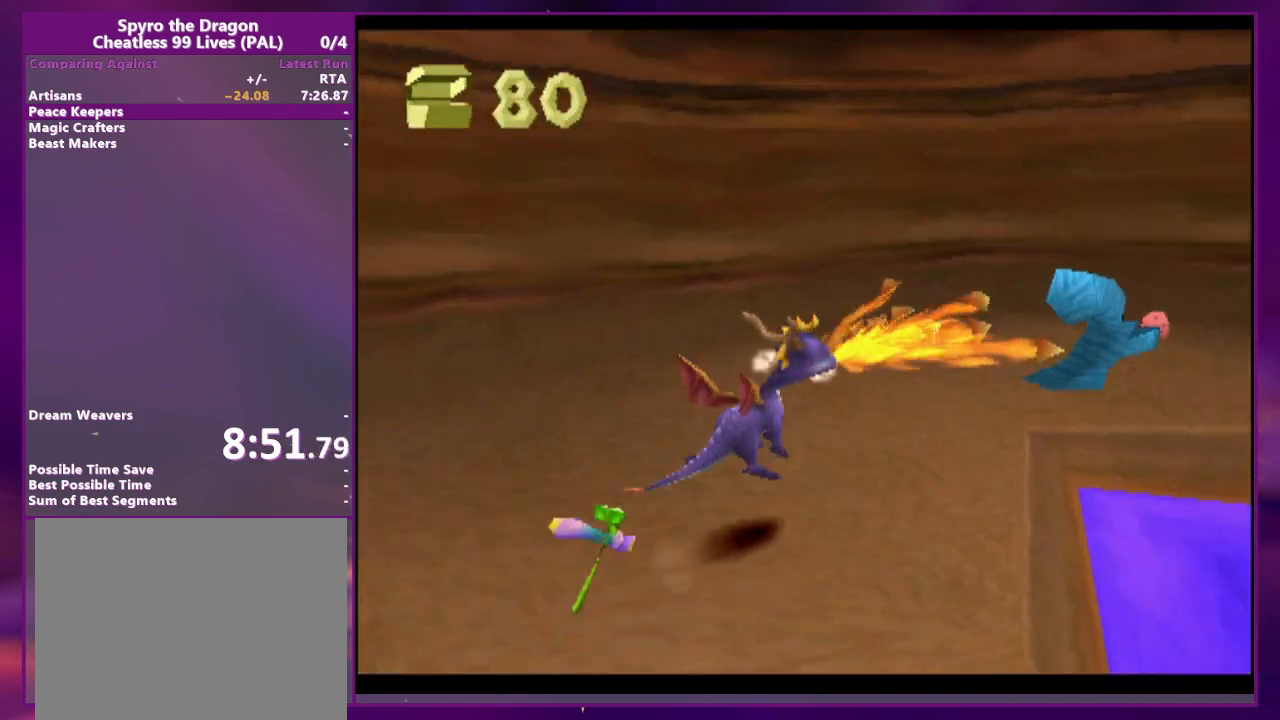
{"buttons": [], "events": [[67, "DPAD_RIGHT", "down"], [100, "L2", "down"], [233, "DPAD_RIGHT", "up"], [267, "L2", "up"]]}